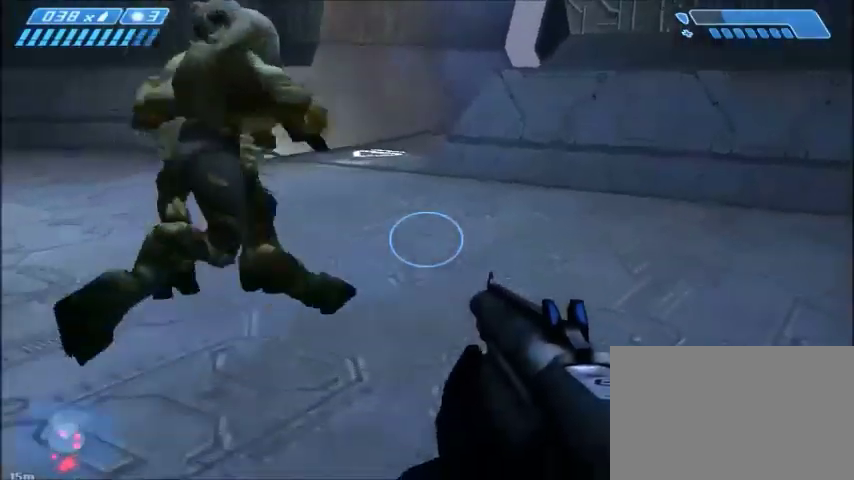
Gameplay with keyboard and mouse; each line is a JSON object with the keys and mouse buttons held at the frame after it. "events" lists presses ("down") and releases ("up") of "1", "2", "3", "4", "5", "a", "alt", "c", "ctrl", "d", "e", "f", "q", "r", "s", "shift", "space", "tab", "v", "w", "x", "z", "mouse_left", "mouse_middle", "mouse_right", "mouse_wheel_up" and "mouse_wheel_down" between this image and that frame as [ms after this image, input, new state], when the widget could be followed in between. "mouse_left", "mouse_middle", "mouse_right", "mouse_wheel_up", "mouse_wheel_down" = the "left", "middle", "right", "wheel_up", "wheel_down" buttons of the "mouse" list. No other keys are recorded. Mouse movement is not recorded.
{"keys": ["space", "w"], "mouse": [], "events": [[133, "mouse_left", "up"], [367, "space", "down"]]}
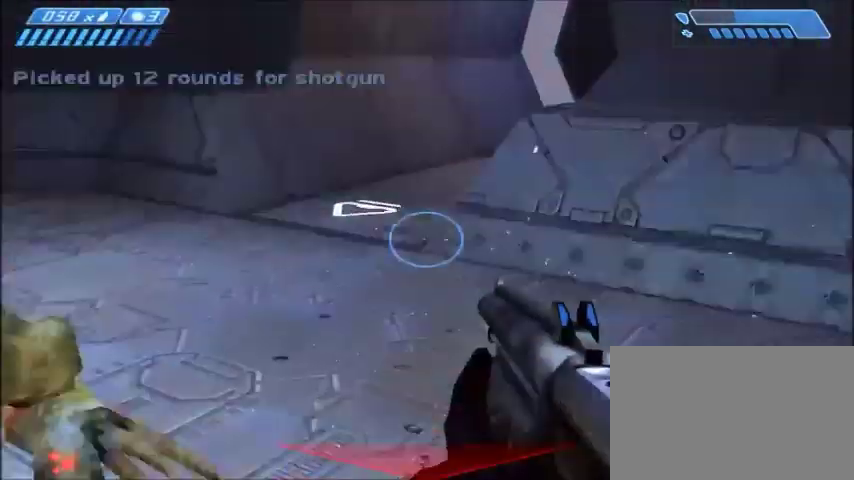
{"keys": ["a", "w"], "mouse": [], "events": [[34, "space", "up"], [401, "a", "down"]]}
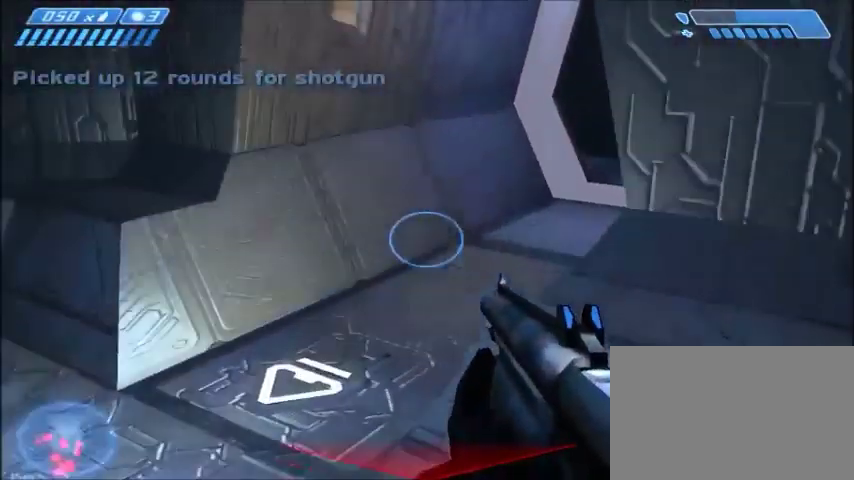
{"keys": ["a", "w"], "mouse": [], "events": []}
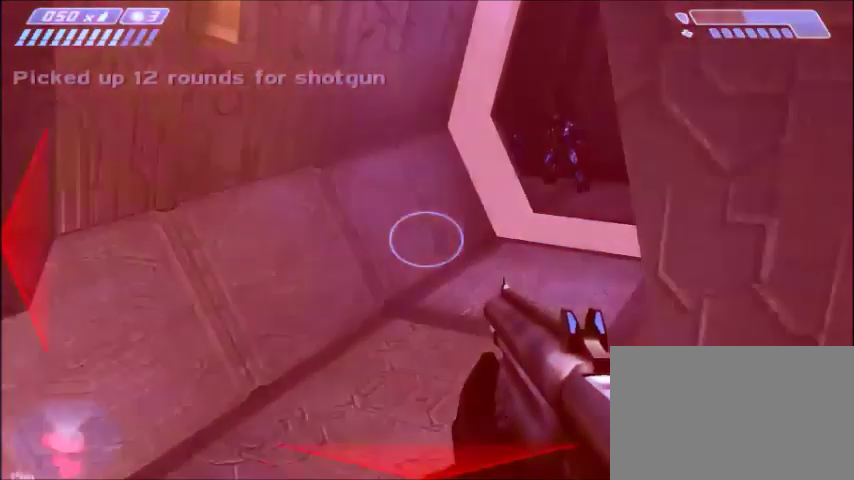
{"keys": ["w"], "mouse": [], "events": [[301, "a", "up"]]}
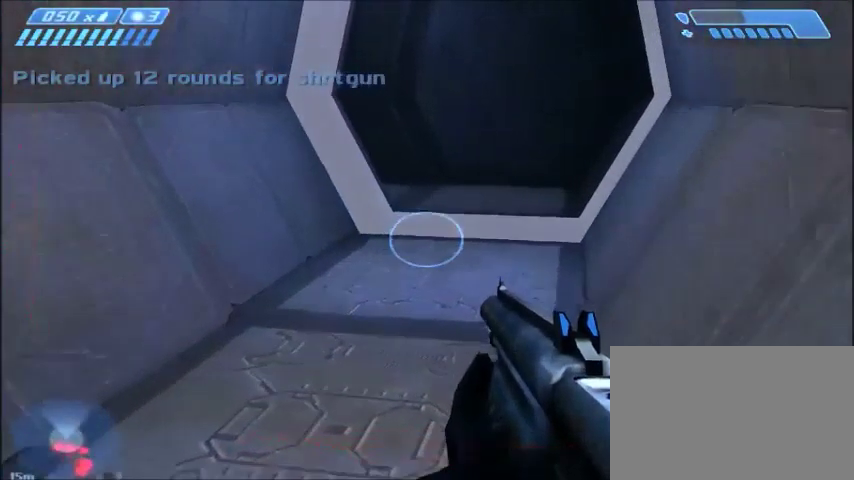
{"keys": ["w"], "mouse": [], "events": []}
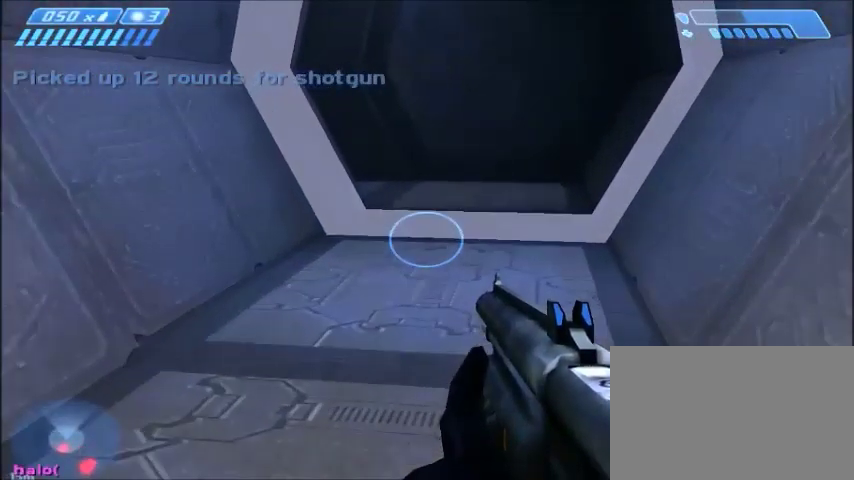
{"keys": [], "mouse": [], "events": [[34, "w", "up"]]}
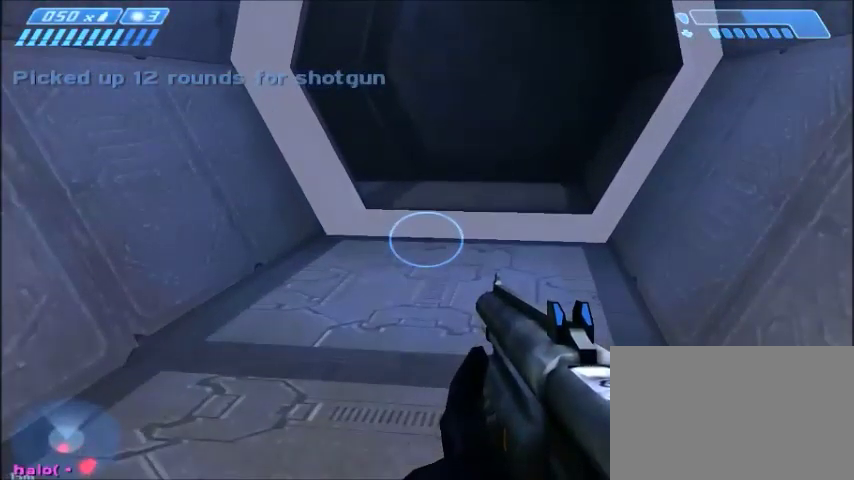
{"keys": [], "mouse": [], "events": []}
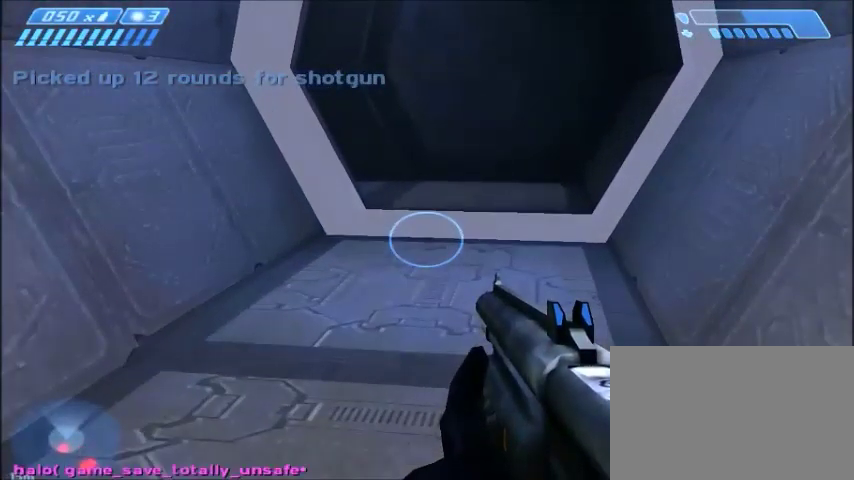
{"keys": ["space"], "mouse": [], "events": [[501, "space", "down"]]}
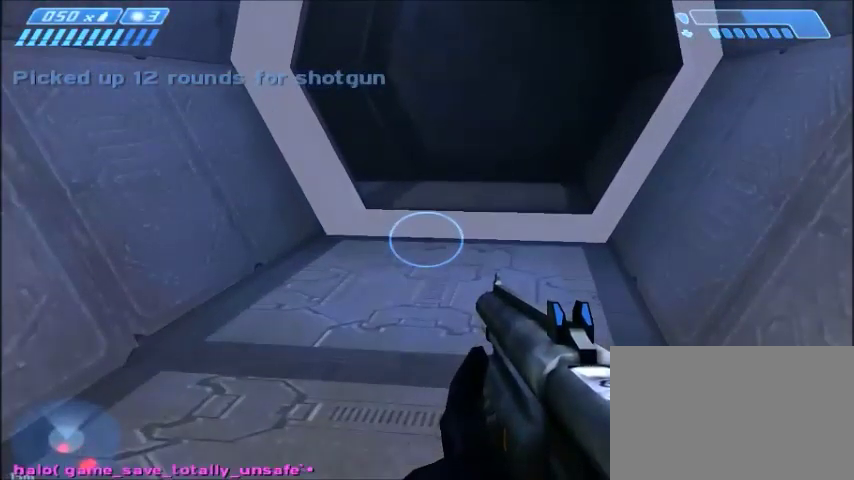
{"keys": [], "mouse": [], "events": [[100, "space", "up"]]}
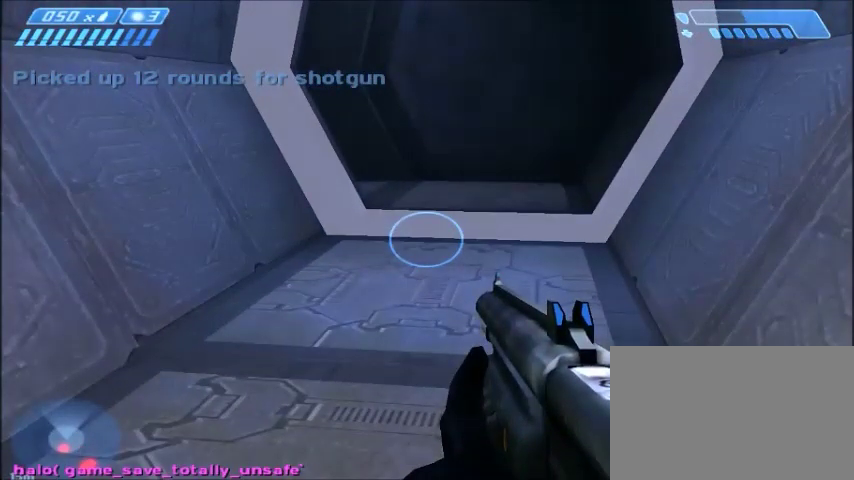
{"keys": [], "mouse": [], "events": []}
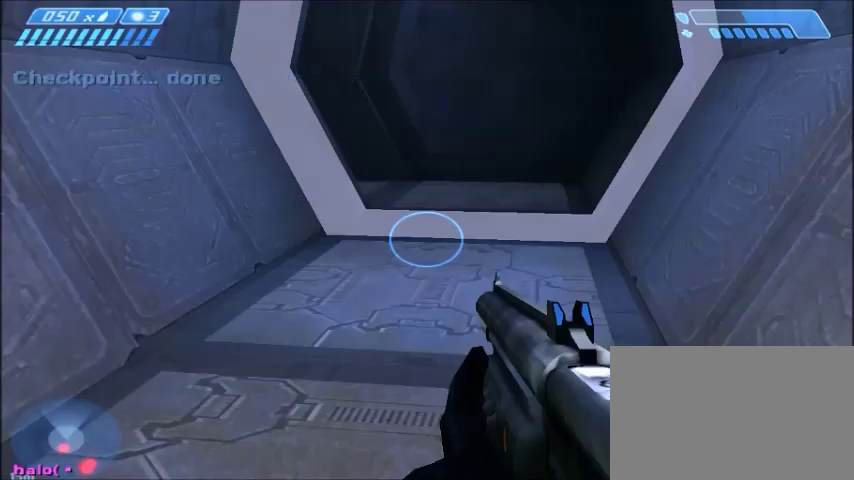
{"keys": [], "mouse": [], "events": []}
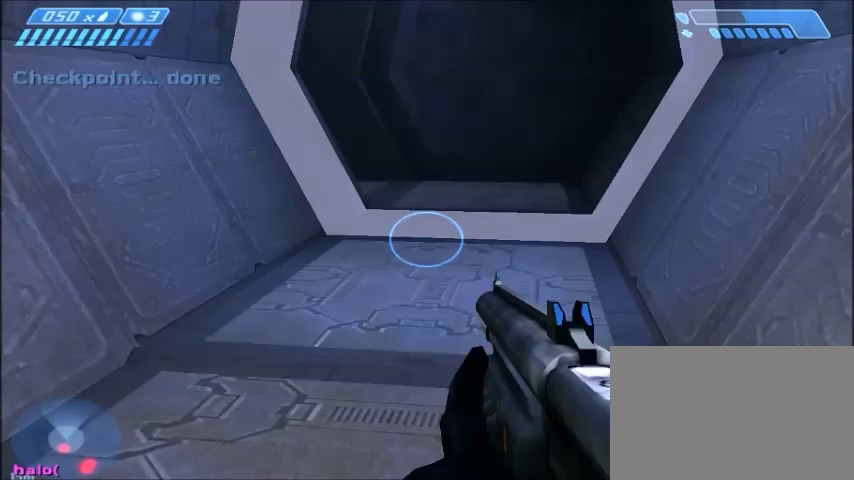
{"keys": ["w"], "mouse": [], "events": [[367, "w", "down"]]}
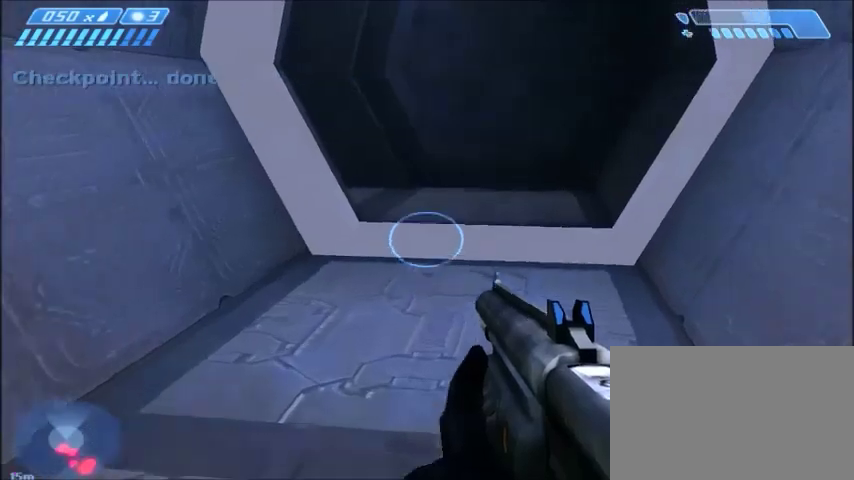
{"keys": ["w"], "mouse": [], "events": []}
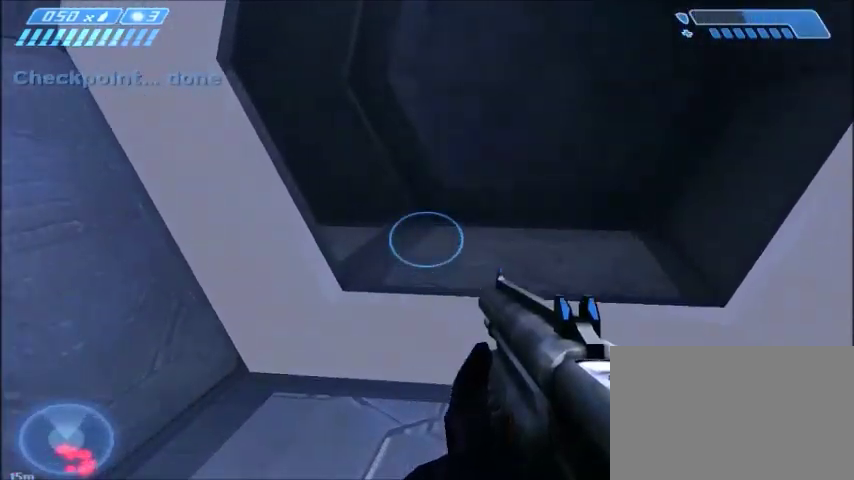
{"keys": ["w"], "mouse": [], "events": []}
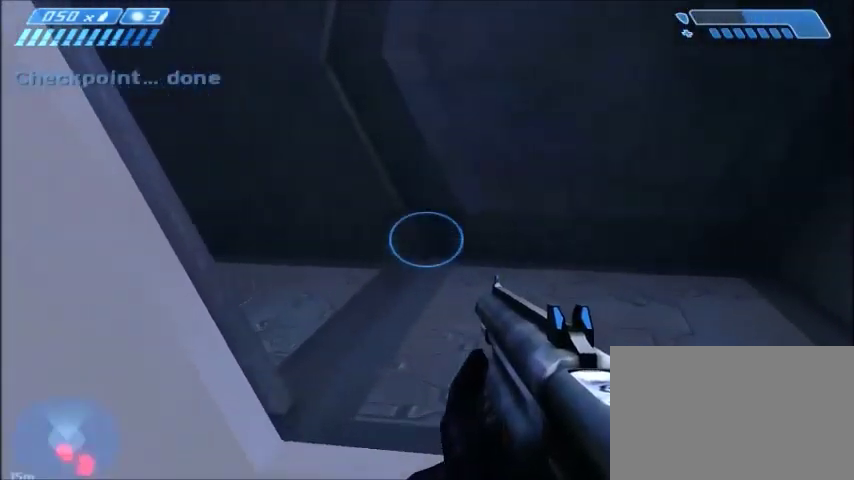
{"keys": ["d", "w"], "mouse": [], "events": [[233, "d", "down"]]}
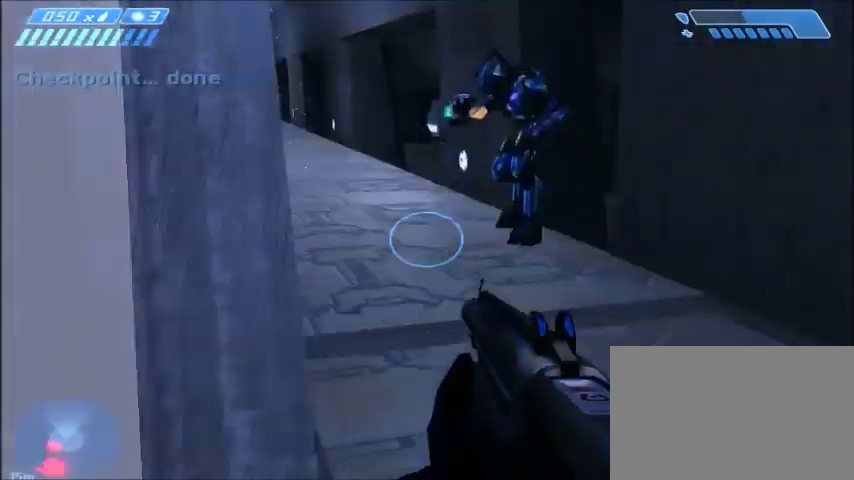
{"keys": ["w"], "mouse": ["left"], "events": [[267, "d", "up"], [501, "mouse_left", "down"]]}
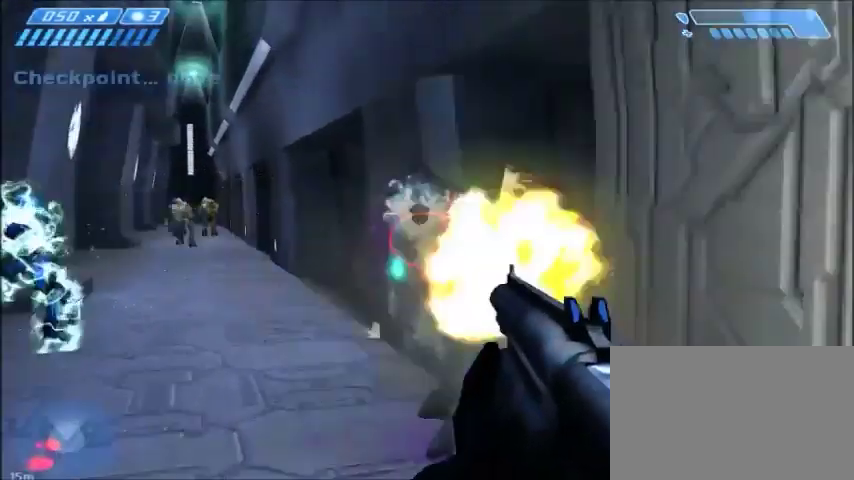
{"keys": ["w"], "mouse": [], "events": [[133, "mouse_left", "up"], [267, "a", "down"], [400, "a", "up"]]}
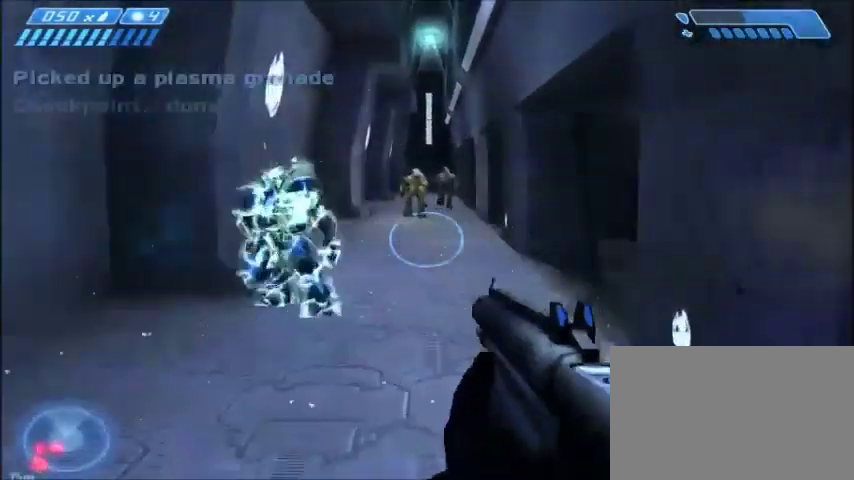
{"keys": ["w"], "mouse": [], "events": [[67, "mouse_left", "down"], [134, "mouse_left", "up"], [267, "mouse_left", "down"], [367, "mouse_left", "up"]]}
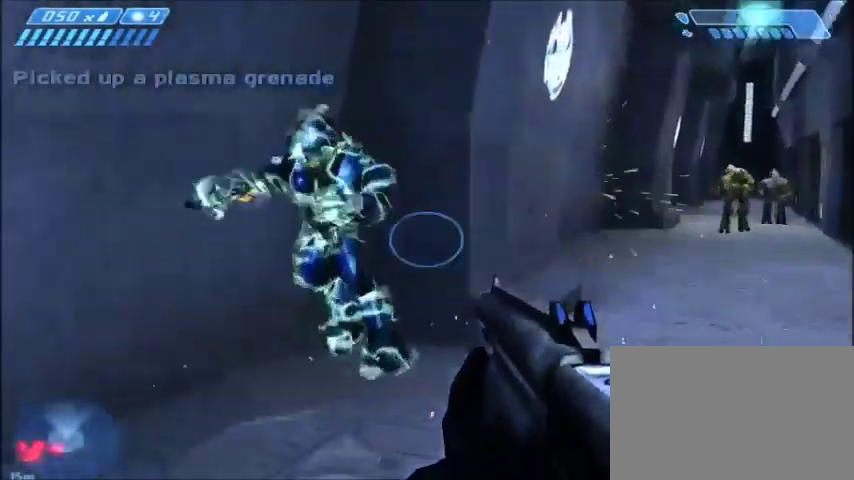
{"keys": ["d", "w"], "mouse": [], "events": [[34, "d", "down"], [100, "mouse_left", "down"], [201, "mouse_left", "up"], [234, "d", "up"], [267, "mouse_left", "down"], [367, "d", "down"], [367, "mouse_left", "up"]]}
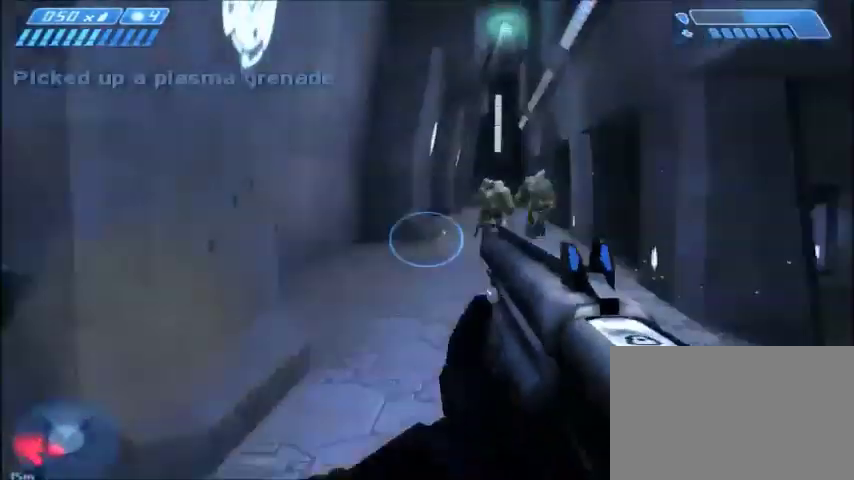
{"keys": ["w"], "mouse": [], "events": [[33, "d", "up"], [167, "mouse_left", "down"], [300, "mouse_left", "up"], [367, "mouse_left", "down"], [467, "mouse_left", "up"]]}
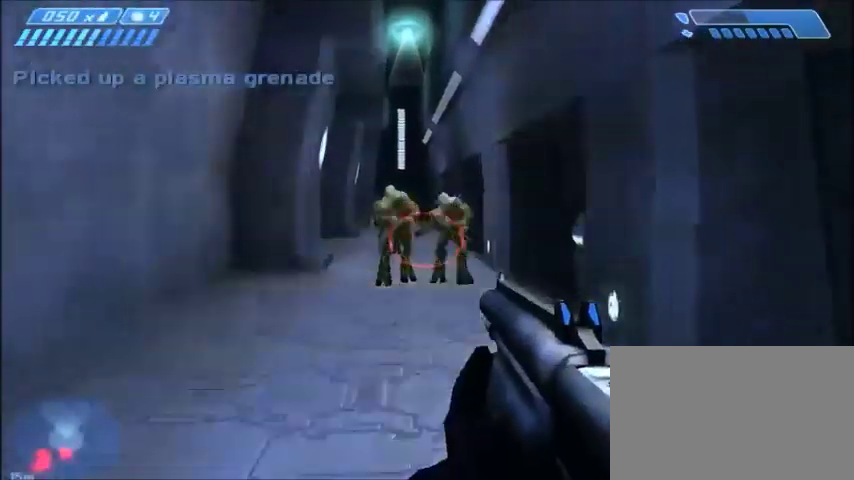
{"keys": ["w"], "mouse": [], "events": [[34, "mouse_left", "down"], [100, "mouse_left", "up"], [167, "mouse_left", "down"], [301, "mouse_left", "up"], [401, "mouse_left", "down"], [467, "mouse_left", "up"]]}
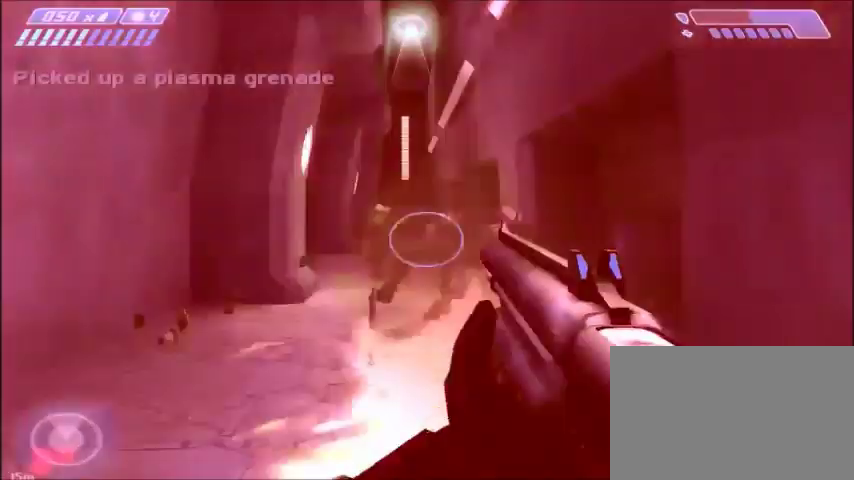
{"keys": ["w"], "mouse": [], "events": [[100, "mouse_left", "down"], [167, "mouse_left", "up"], [267, "mouse_left", "down"], [367, "mouse_left", "up"], [434, "mouse_left", "down"], [500, "mouse_left", "up"]]}
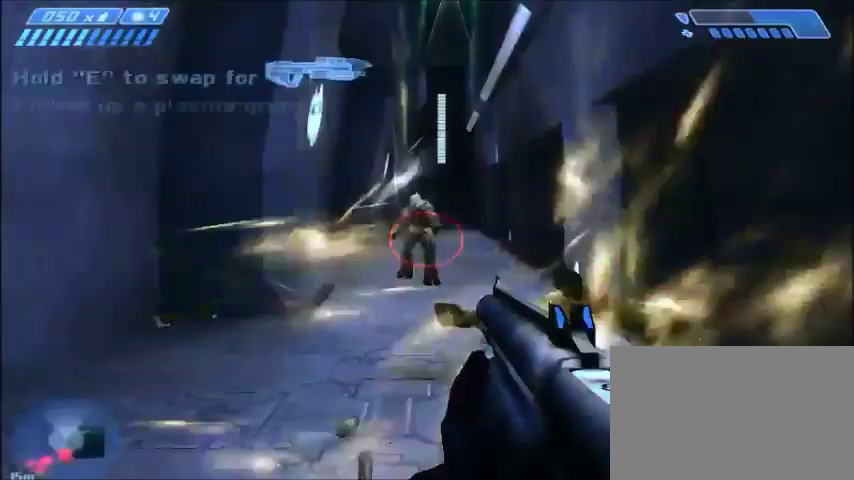
{"keys": ["w"], "mouse": [], "events": [[100, "mouse_left", "down"], [201, "mouse_left", "up"], [234, "mouse_left", "down"], [367, "mouse_left", "up"]]}
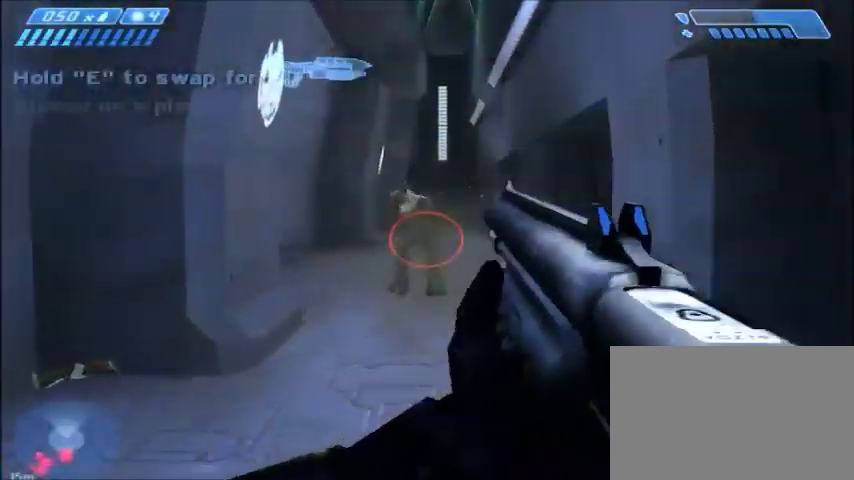
{"keys": ["w"], "mouse": ["left"], "events": [[300, "mouse_left", "down"], [400, "mouse_left", "up"], [467, "mouse_left", "down"]]}
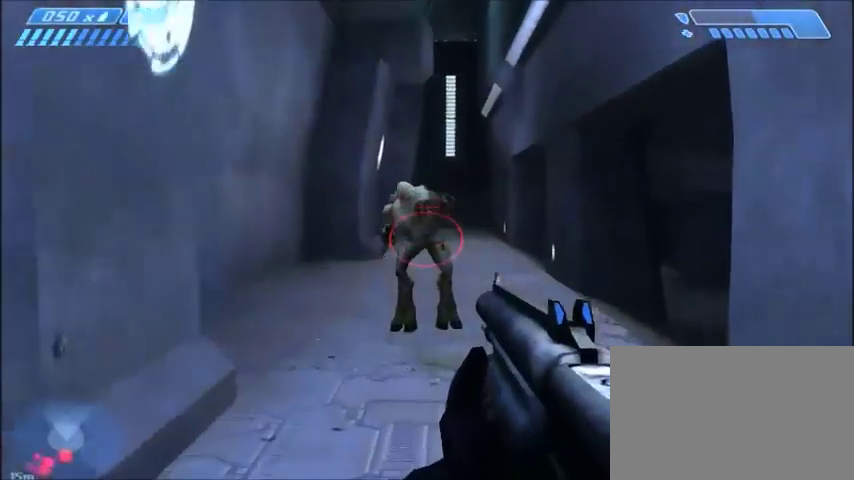
{"keys": ["w"], "mouse": [], "events": [[100, "mouse_left", "up"], [167, "mouse_left", "down"], [267, "mouse_left", "up"]]}
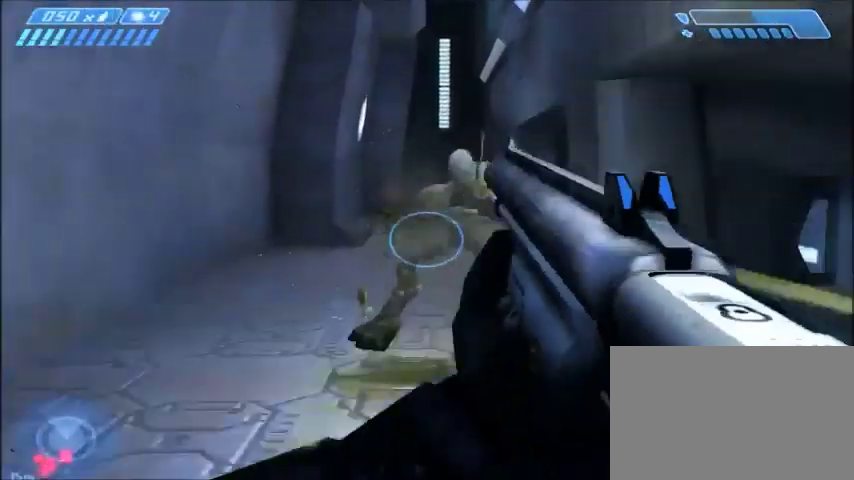
{"keys": ["w"], "mouse": [], "events": []}
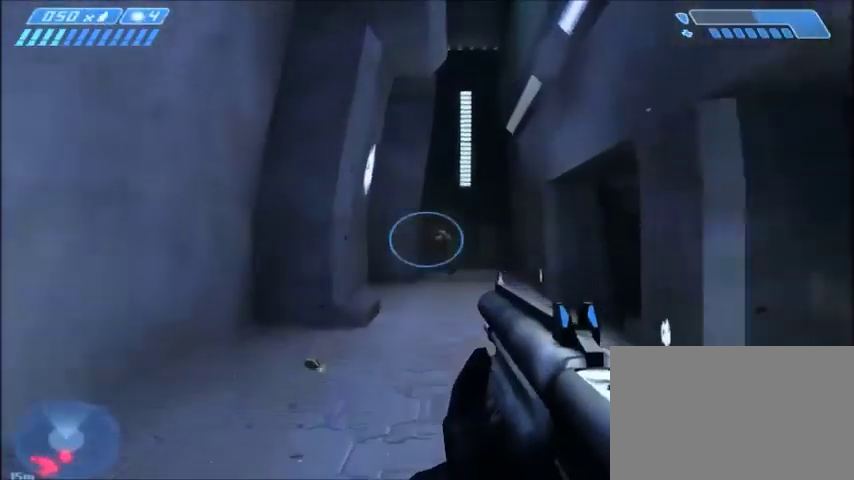
{"keys": ["w"], "mouse": [], "events": []}
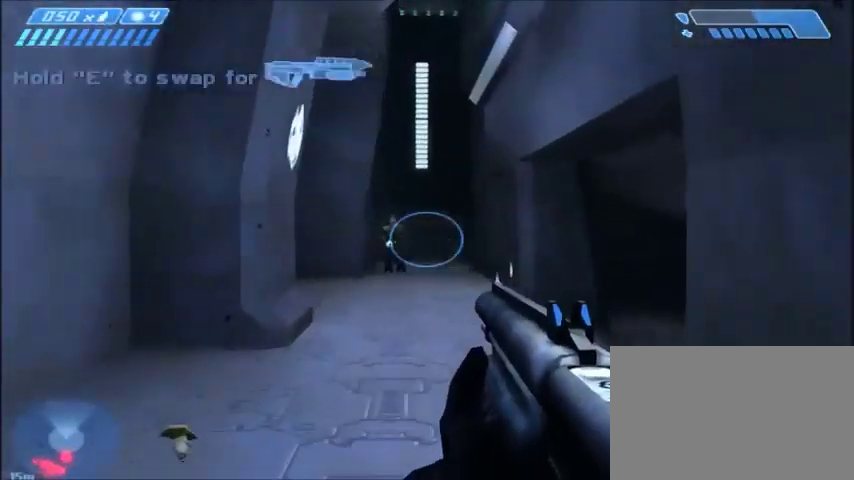
{"keys": ["d", "w"], "mouse": [], "events": [[334, "d", "down"]]}